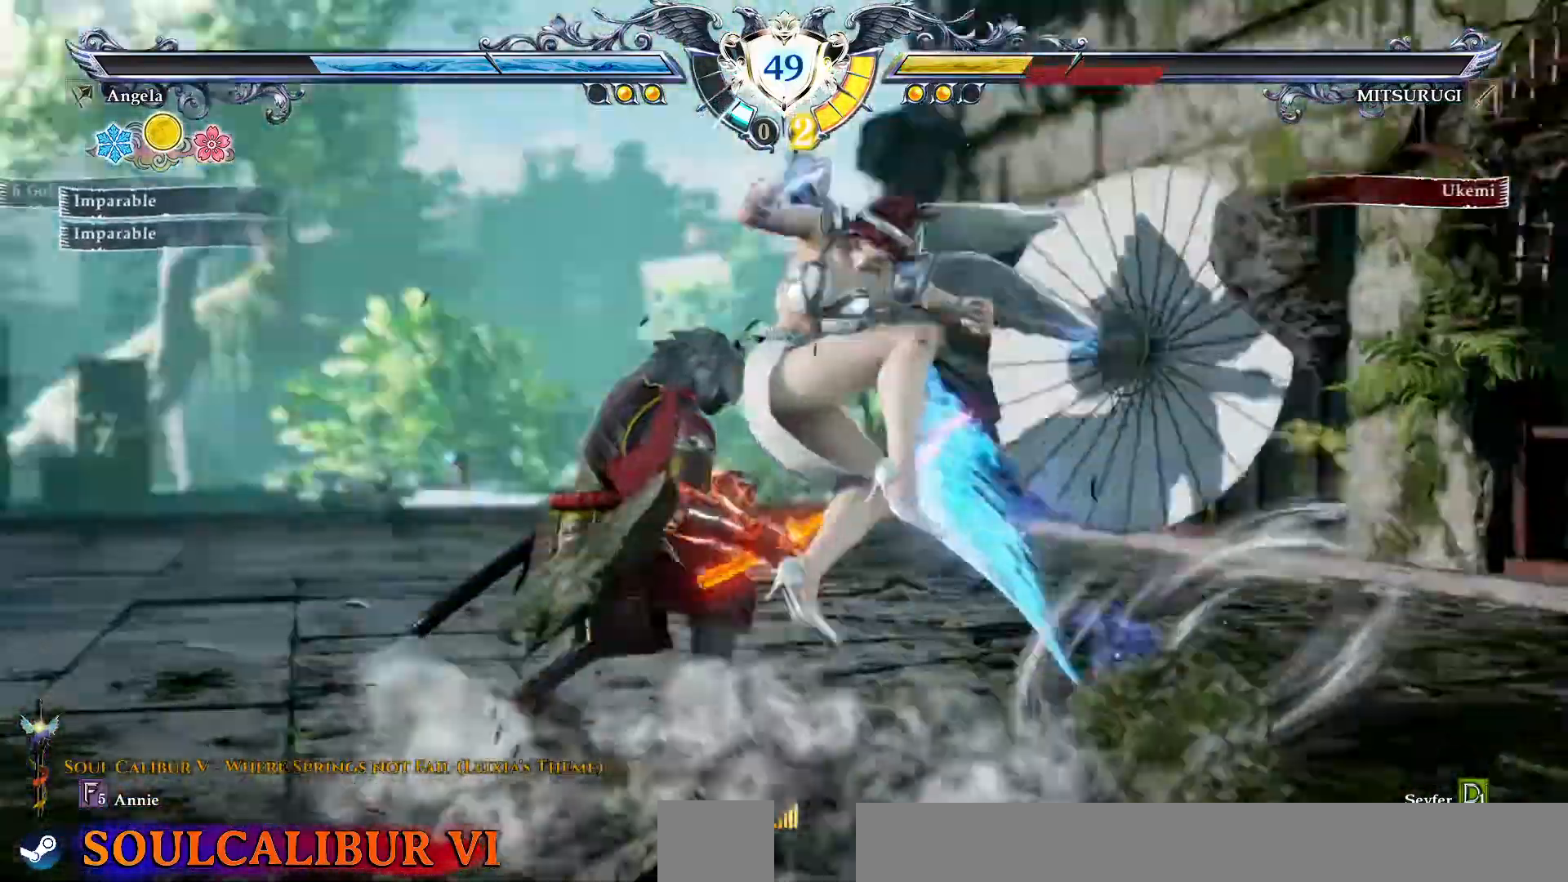
Gameplay with a controller (PlayStation layout); each line is a JSON object with the inputs held at the frame after it. "events" lists button and stick changes between this image and that frame as [ms after this image, input, new state], when the widget could be followed in between. Not read: L1 L3 R1 R3 TOUCHPAD.
{"buttons": ["TRIANGLE"], "events": [[17, "DPAD_DOWN", "down"], [317, "CROSS", "up"], [317, "DPAD_DOWN", "up"], [350, "TRIANGLE", "down"], [400, "TRIANGLE", "up"], [500, "TRIANGLE", "down"]]}
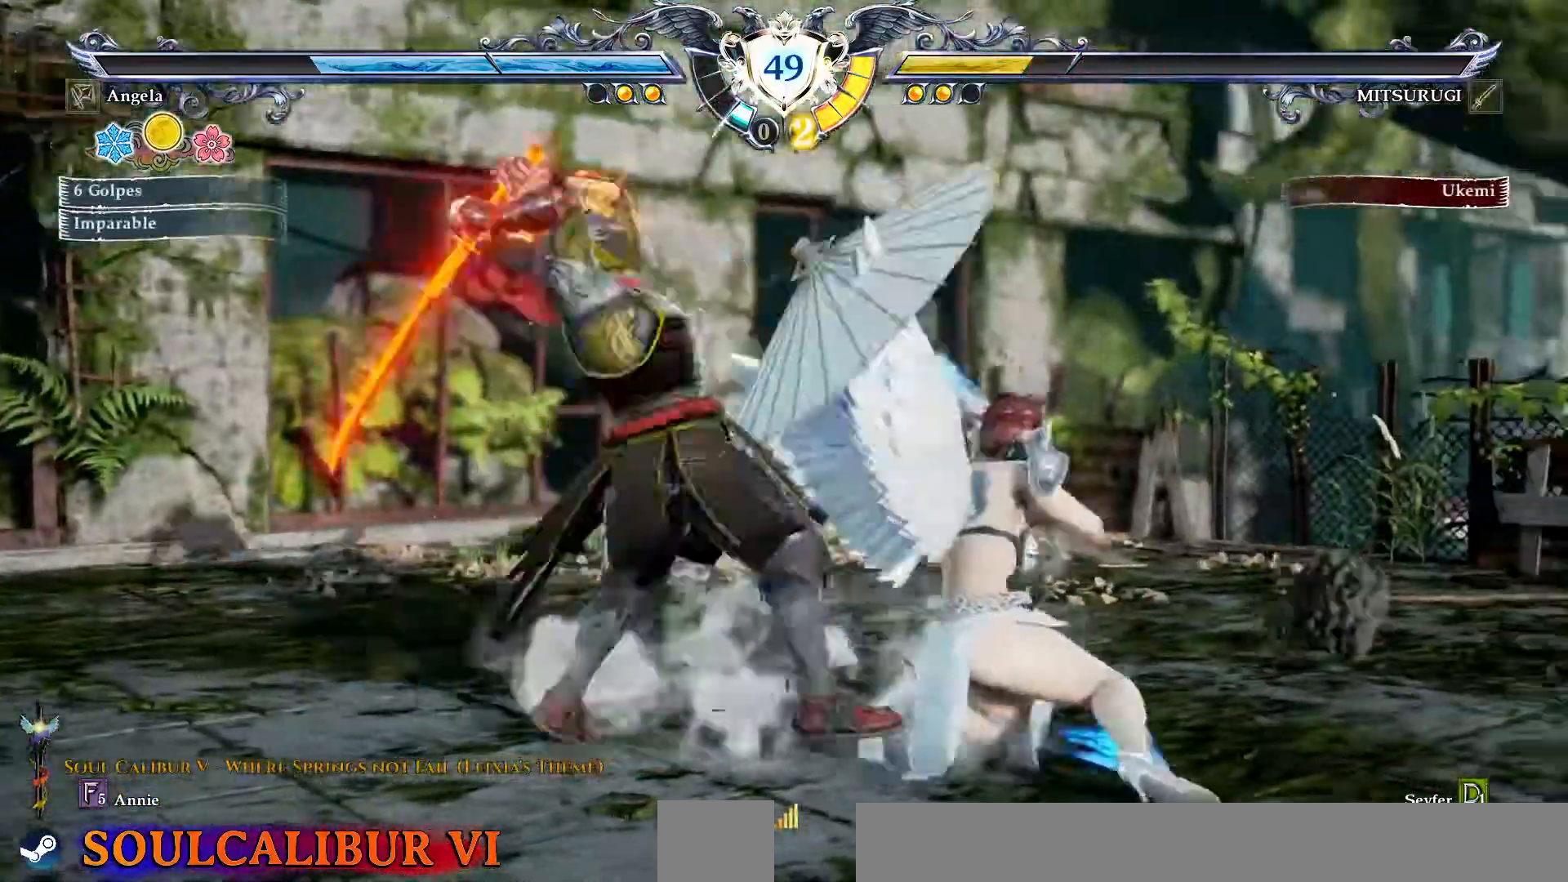
{"buttons": [], "events": [[267, "TRIANGLE", "up"]]}
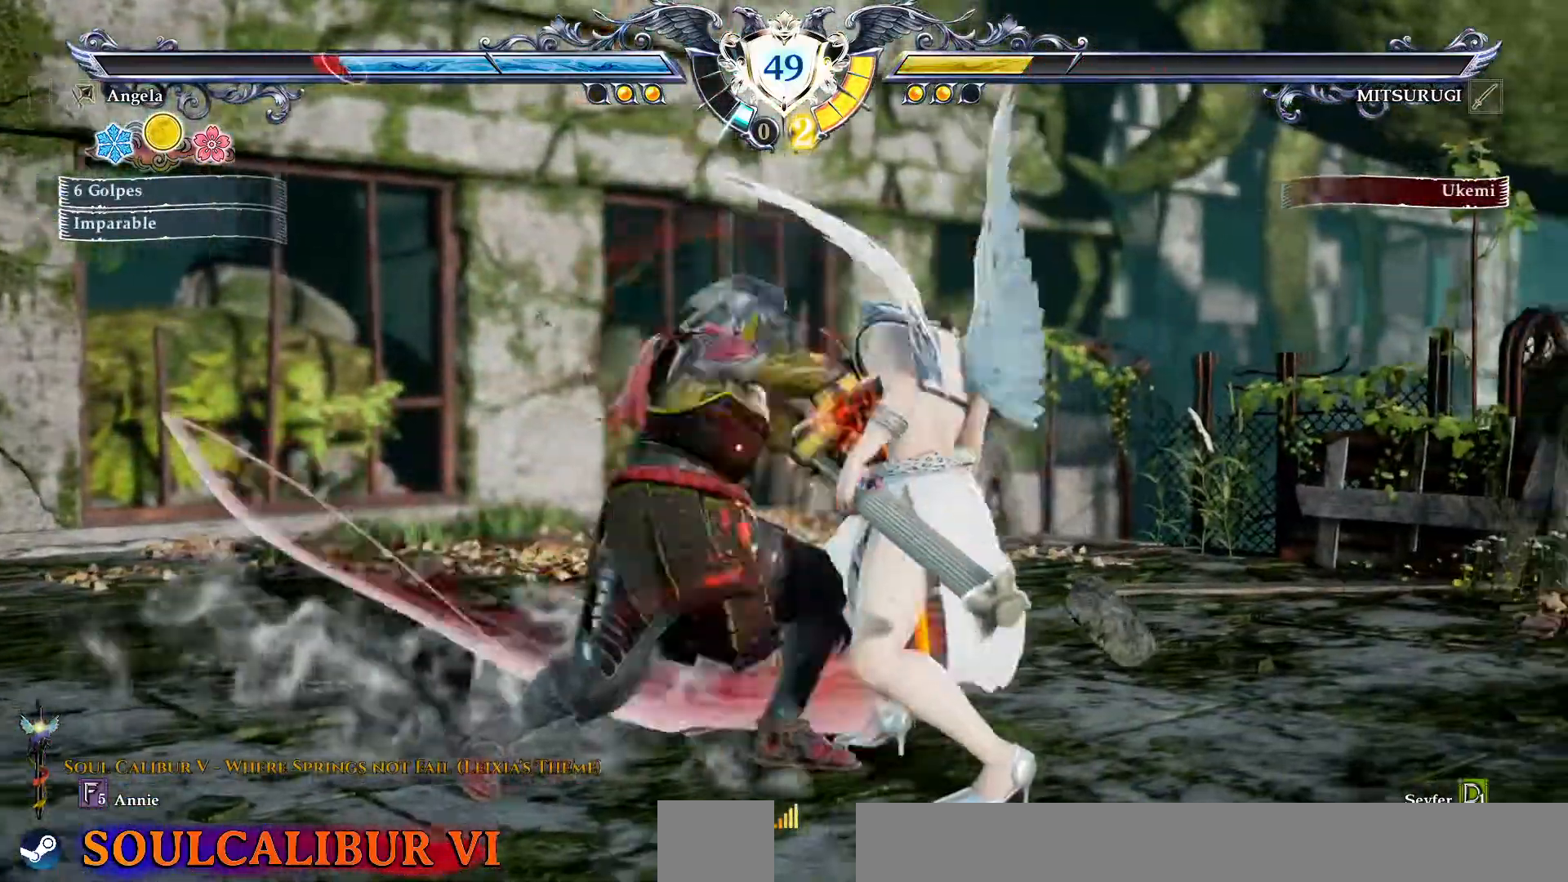
{"buttons": ["CROSS"], "events": [[433, "CROSS", "down"]]}
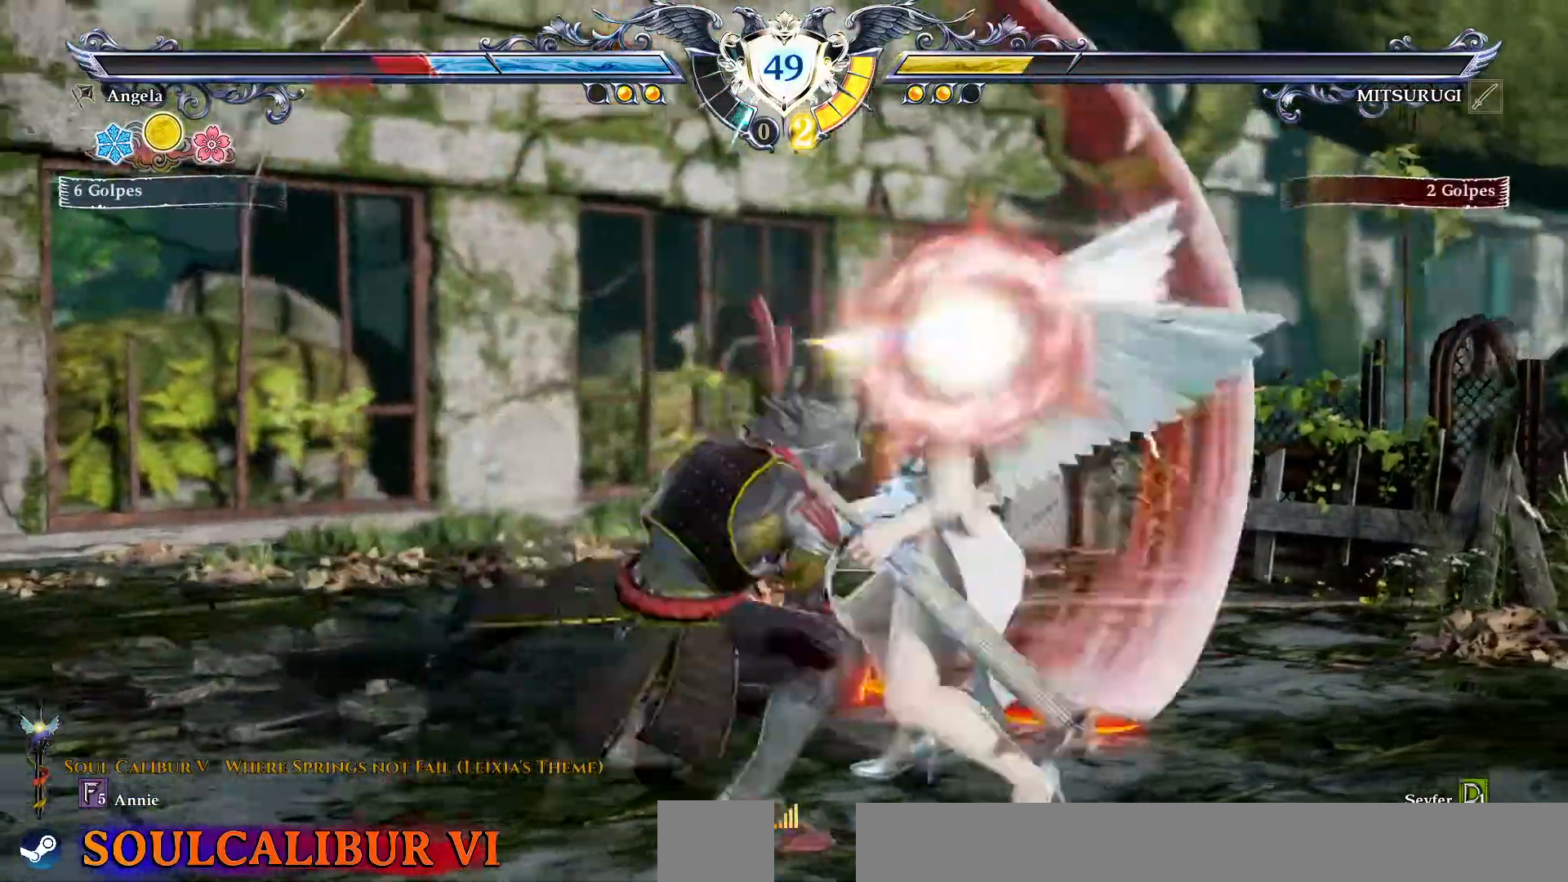
{"buttons": [], "events": [[100, "CROSS", "up"], [300, "DPAD_LEFT", "down"], [500, "DPAD_LEFT", "up"]]}